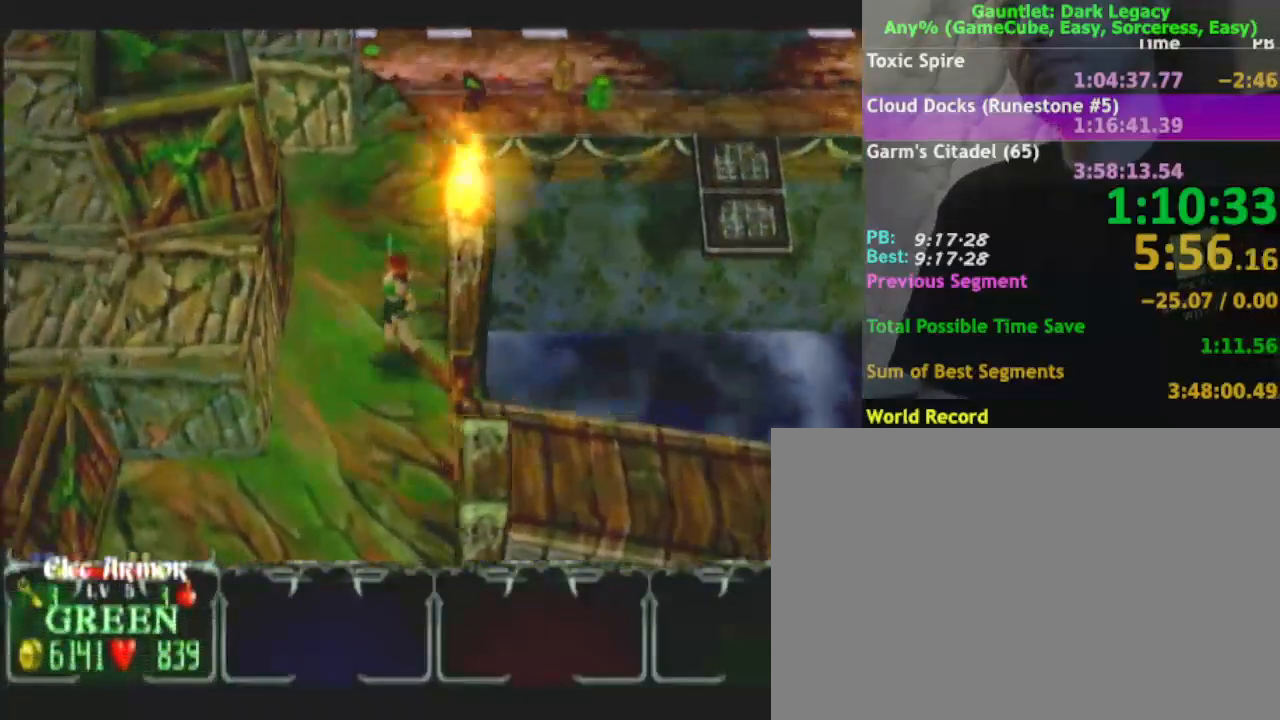
Gameplay with a controller (Nintendo layout); each line is a JSON object with the inputs held at the frame after it. "events" lists button and stick changes between this image and that frame as [ms after this image, input, new state], when the widget could be followed in between. Not read: L3 R3.
{"buttons": [], "left_stick": "up", "right_stick": "center", "events": [[150, "left_stick", "up"]]}
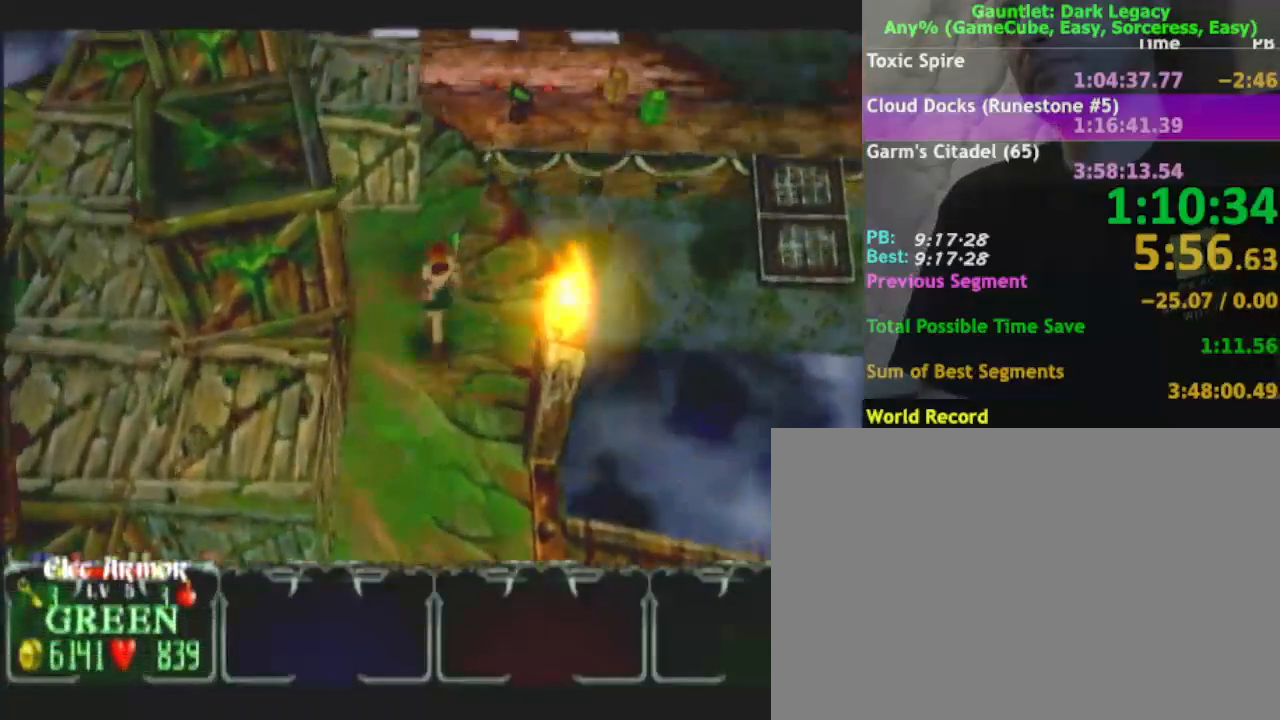
{"buttons": [], "left_stick": "up-left", "right_stick": "center", "events": [[217, "A", "down"], [233, "left_stick", "up-left"], [350, "A", "up"], [400, "A", "down"], [467, "A", "up"]]}
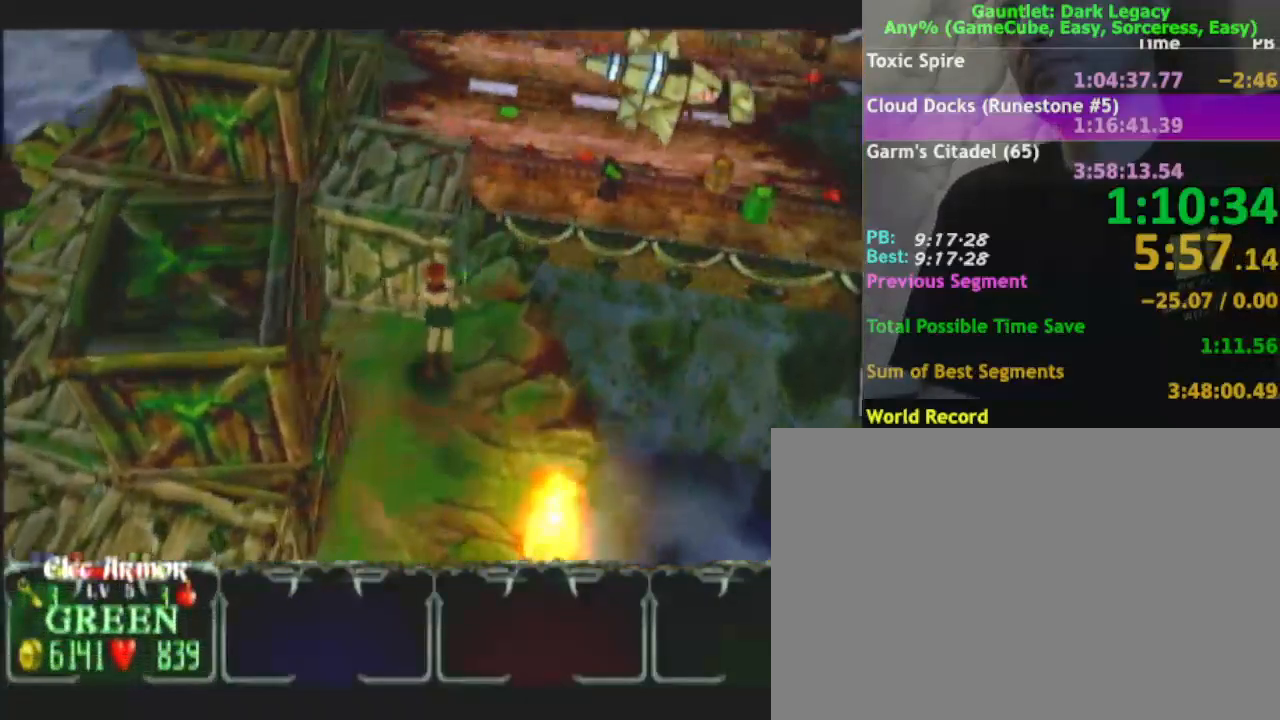
{"buttons": [], "left_stick": "up-left", "right_stick": "center", "events": [[50, "A", "down"], [133, "A", "up"], [217, "A", "down"], [317, "A", "up"], [383, "A", "down"], [483, "A", "up"]]}
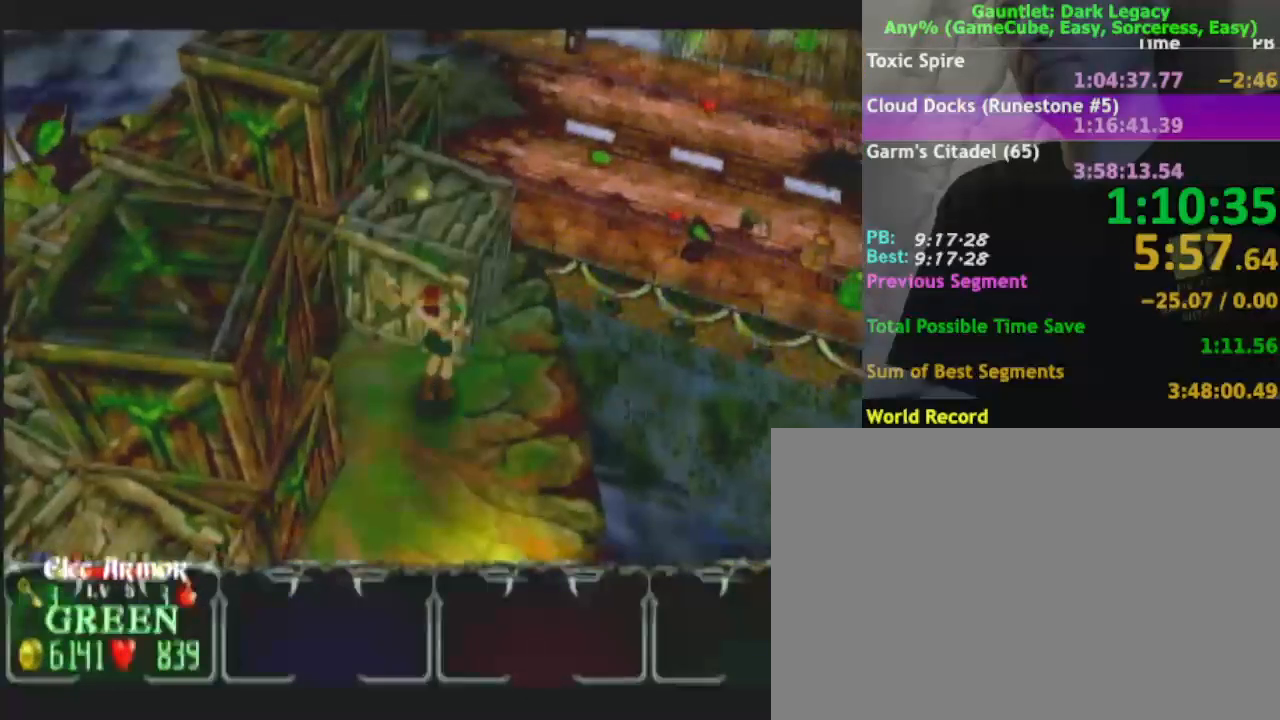
{"buttons": [], "left_stick": "up", "right_stick": "center", "events": [[67, "A", "down"], [150, "A", "up"], [233, "A", "down"], [267, "left_stick", "up"], [350, "A", "up"]]}
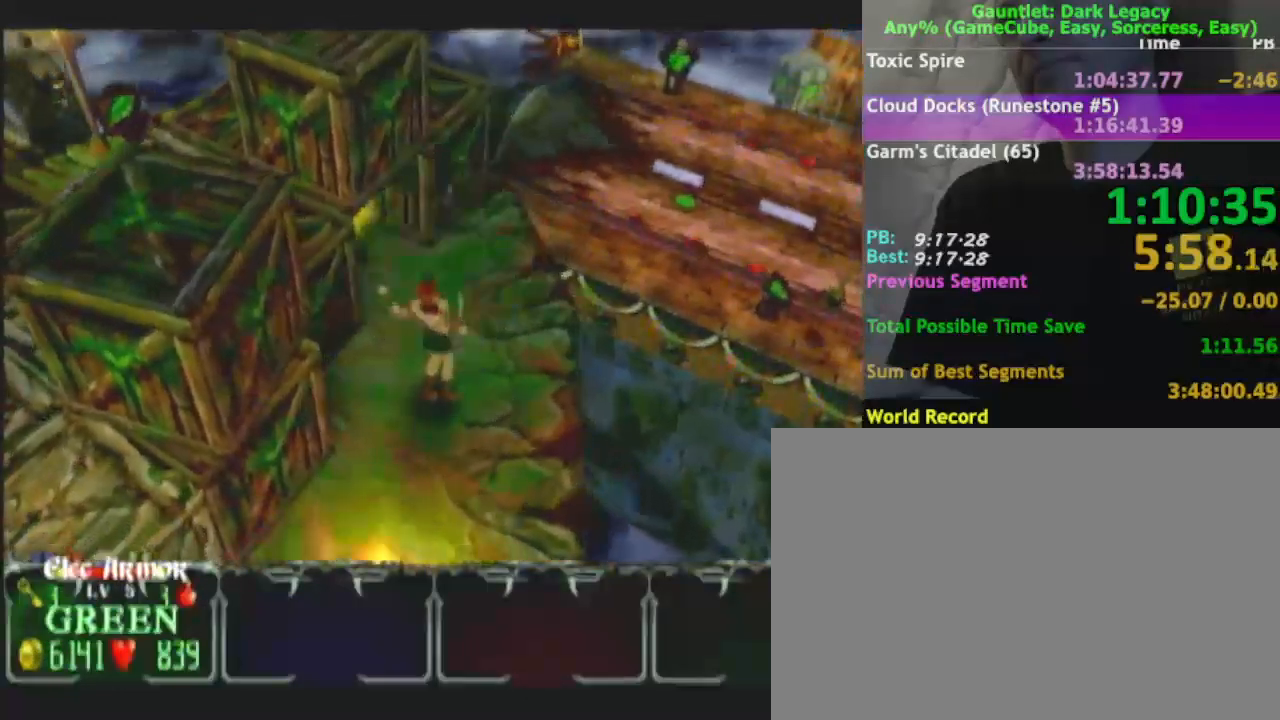
{"buttons": [], "left_stick": "up-left", "right_stick": "center", "events": [[500, "left_stick", "up-left"]]}
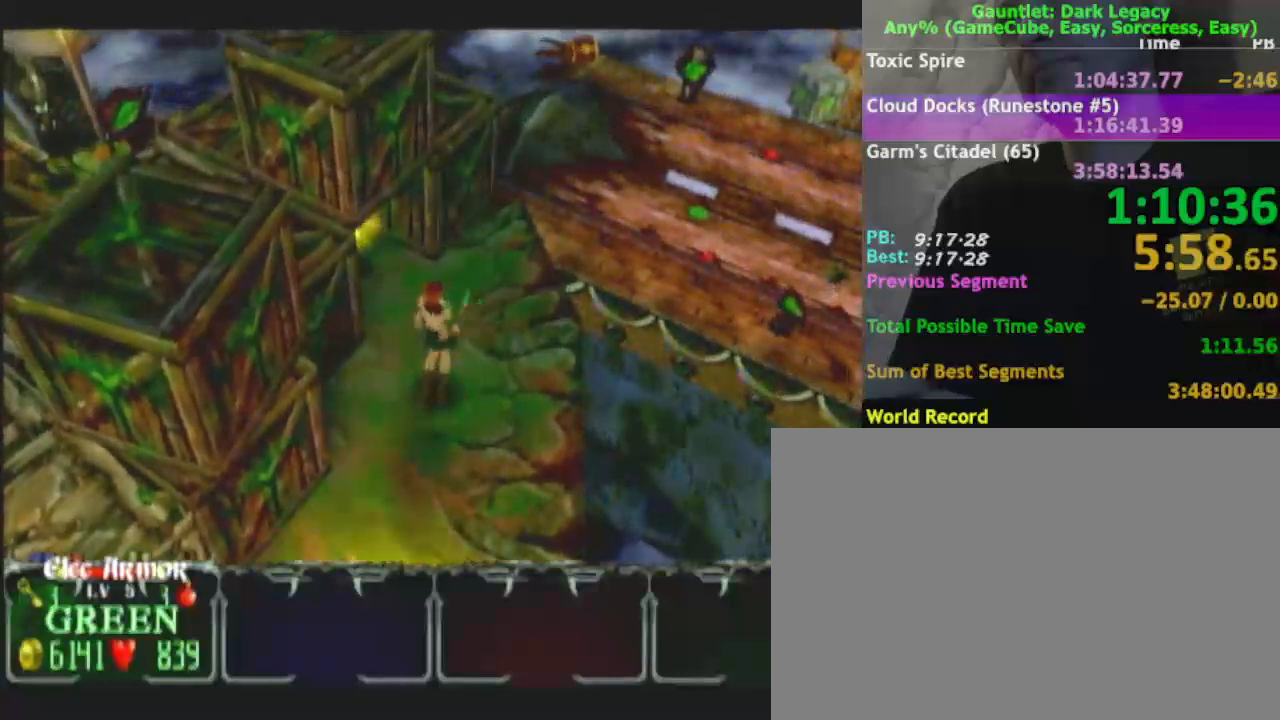
{"buttons": [], "left_stick": "up-left", "right_stick": "center", "events": []}
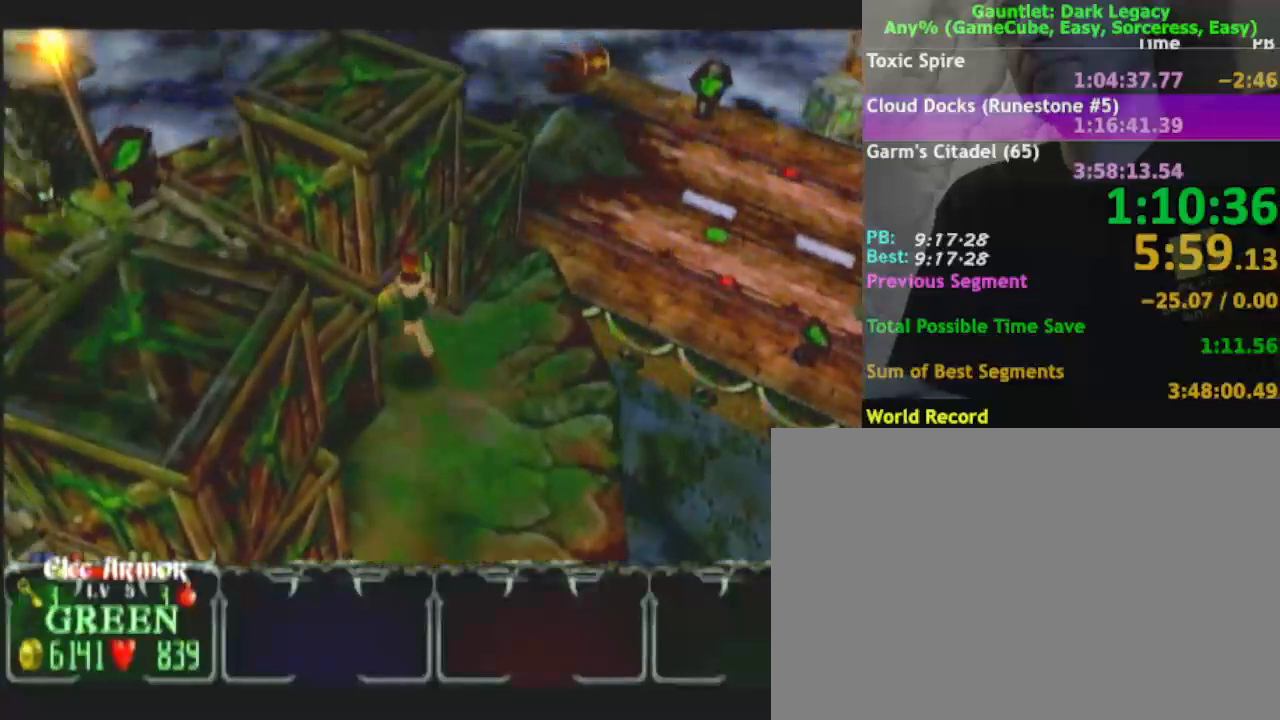
{"buttons": [], "left_stick": "down", "right_stick": "center", "events": [[50, "left_stick", "down-right"], [400, "left_stick", "down"]]}
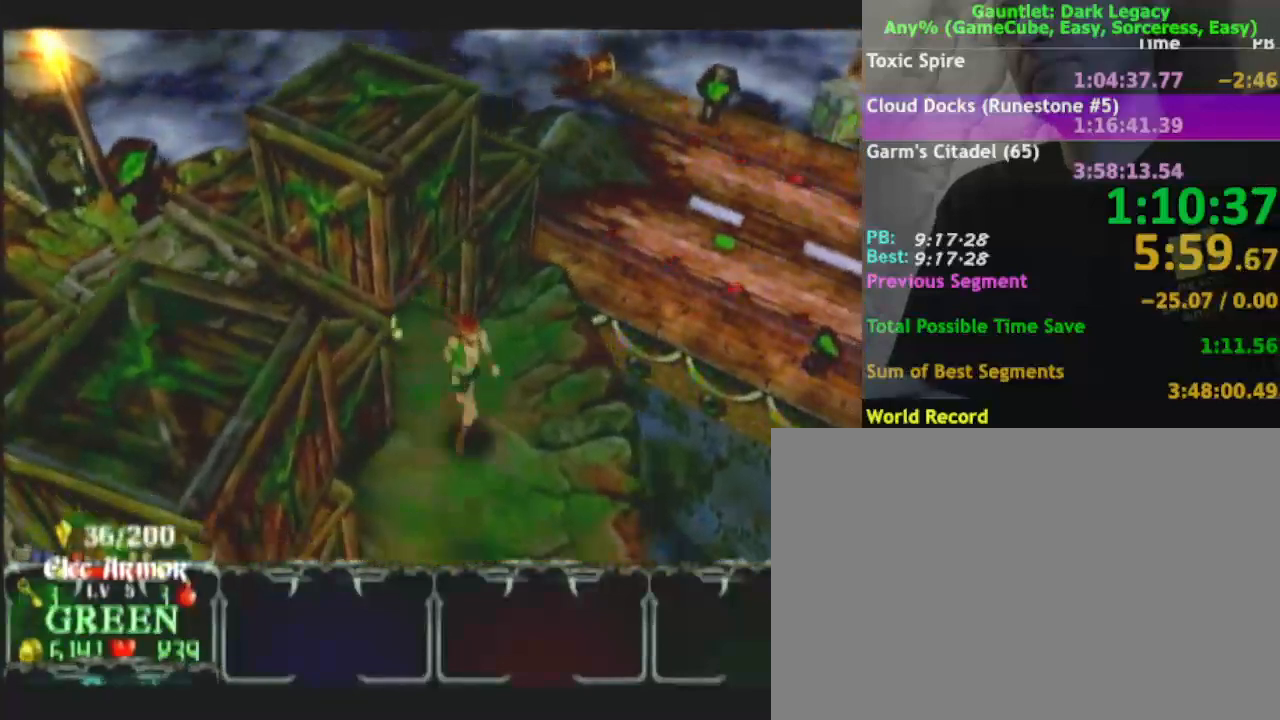
{"buttons": [], "left_stick": "down-left", "right_stick": "center", "events": [[467, "left_stick", "down-left"]]}
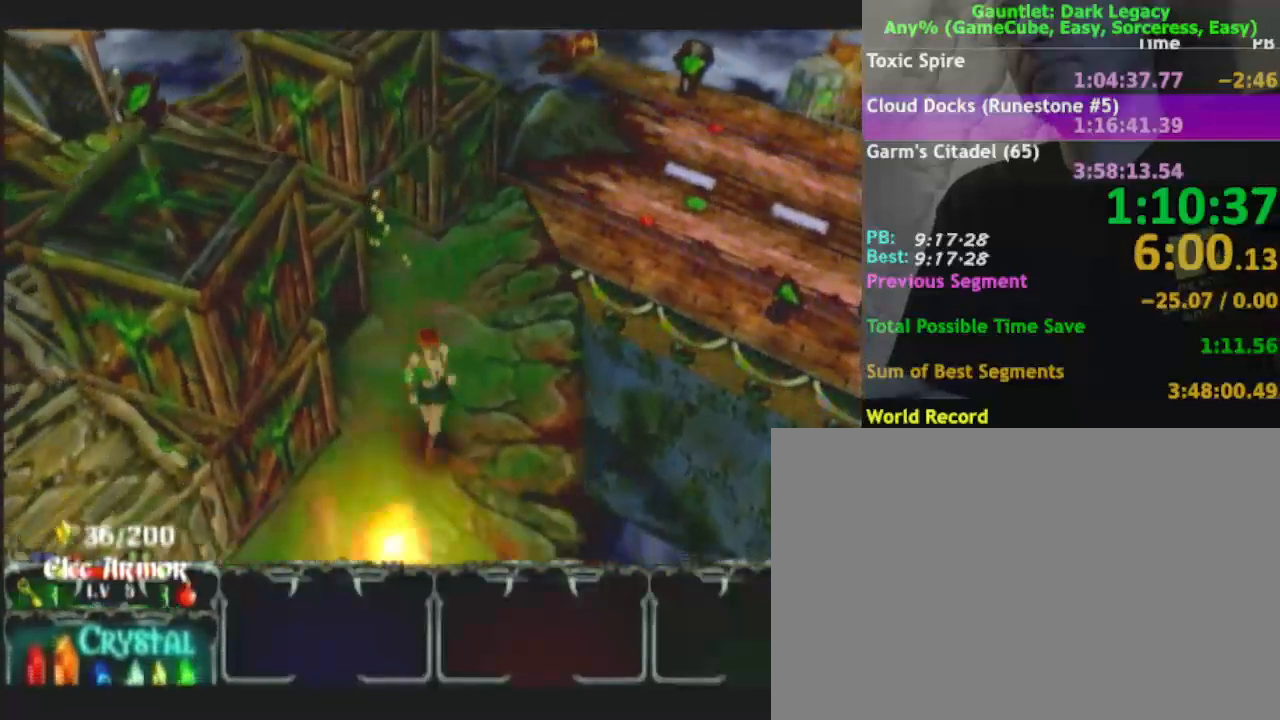
{"buttons": [], "left_stick": "down-left", "right_stick": "center", "events": []}
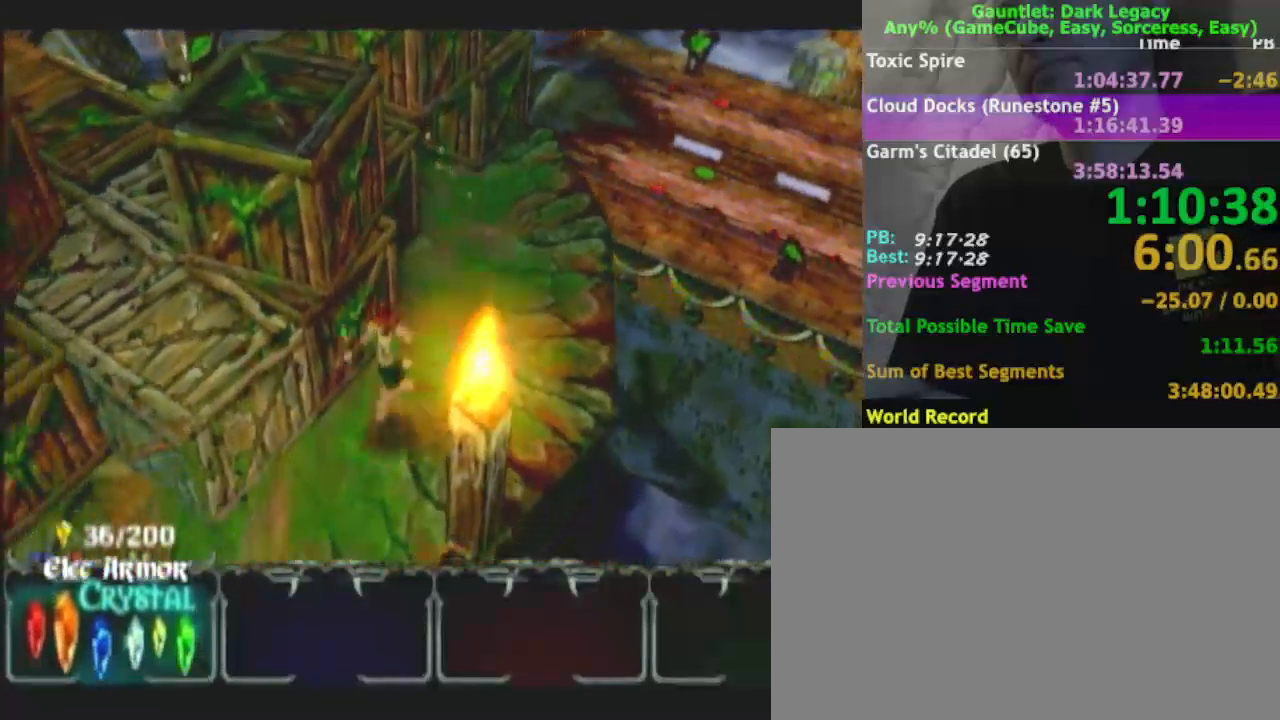
{"buttons": ["A"], "left_stick": "up-left", "right_stick": "center", "events": [[183, "left_stick", "up-left"], [200, "A", "down"], [283, "A", "up"], [367, "A", "down"]]}
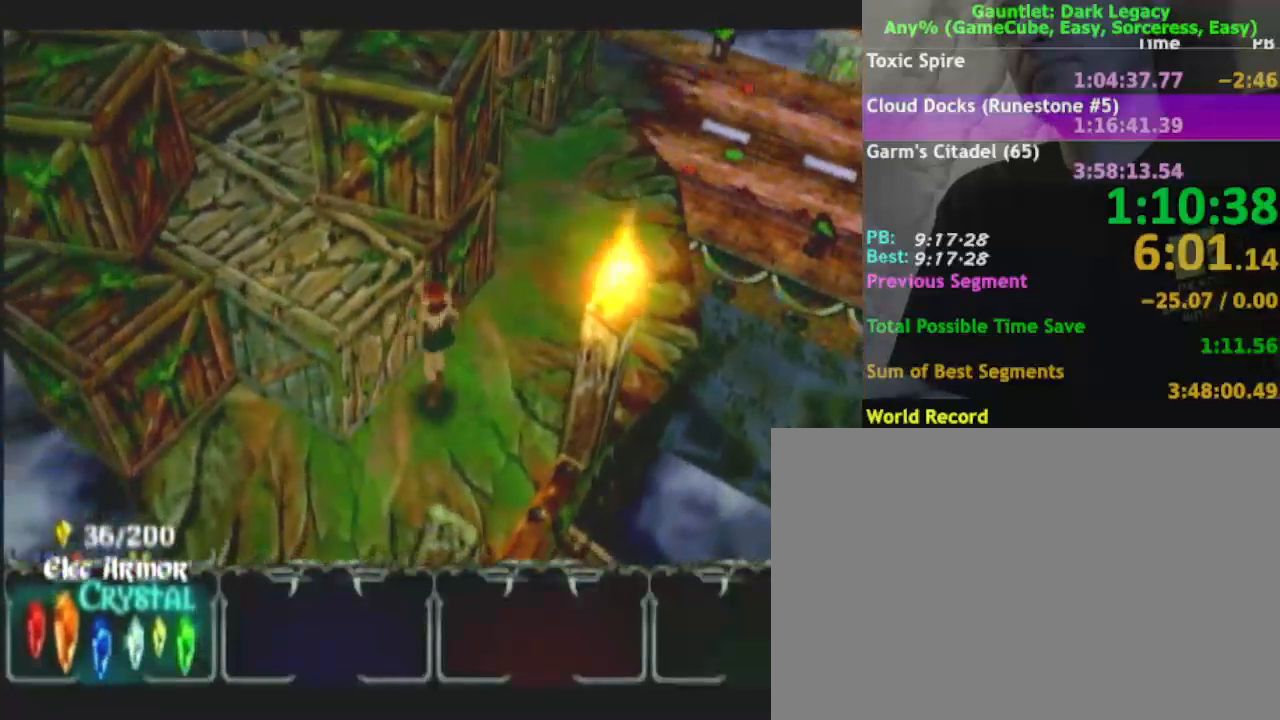
{"buttons": ["A"], "left_stick": "up-left", "right_stick": "center", "events": [[33, "A", "up"], [83, "A", "down"], [183, "A", "up"], [283, "A", "down"], [383, "A", "up"], [467, "A", "down"]]}
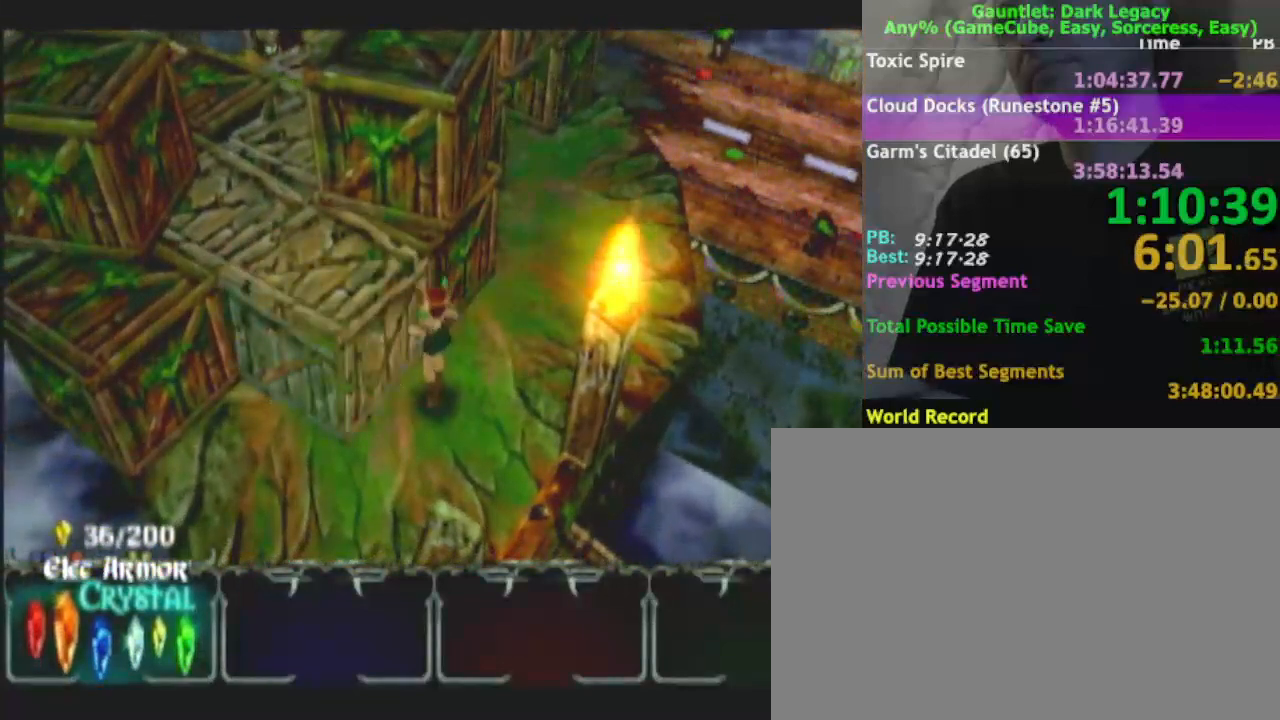
{"buttons": [], "left_stick": "up-left", "right_stick": "center", "events": [[83, "A", "up"], [150, "A", "down"], [283, "A", "up"]]}
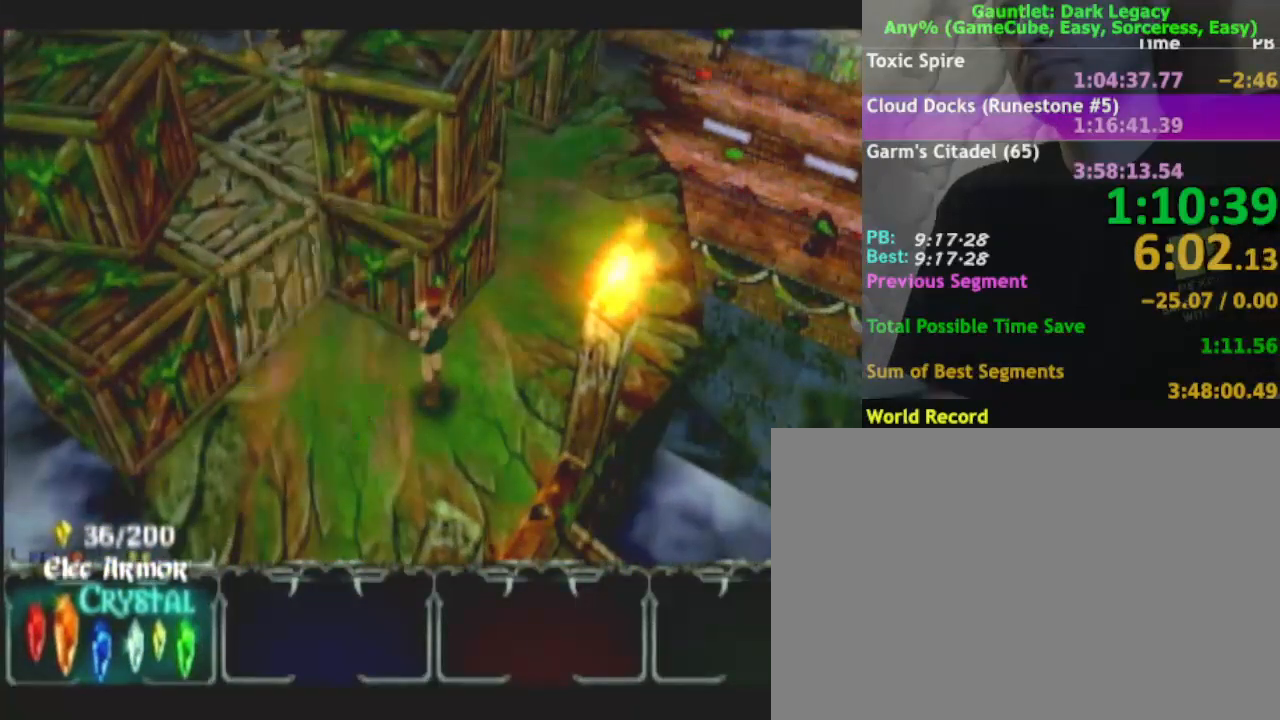
{"buttons": [], "left_stick": "up-left", "right_stick": "center", "events": []}
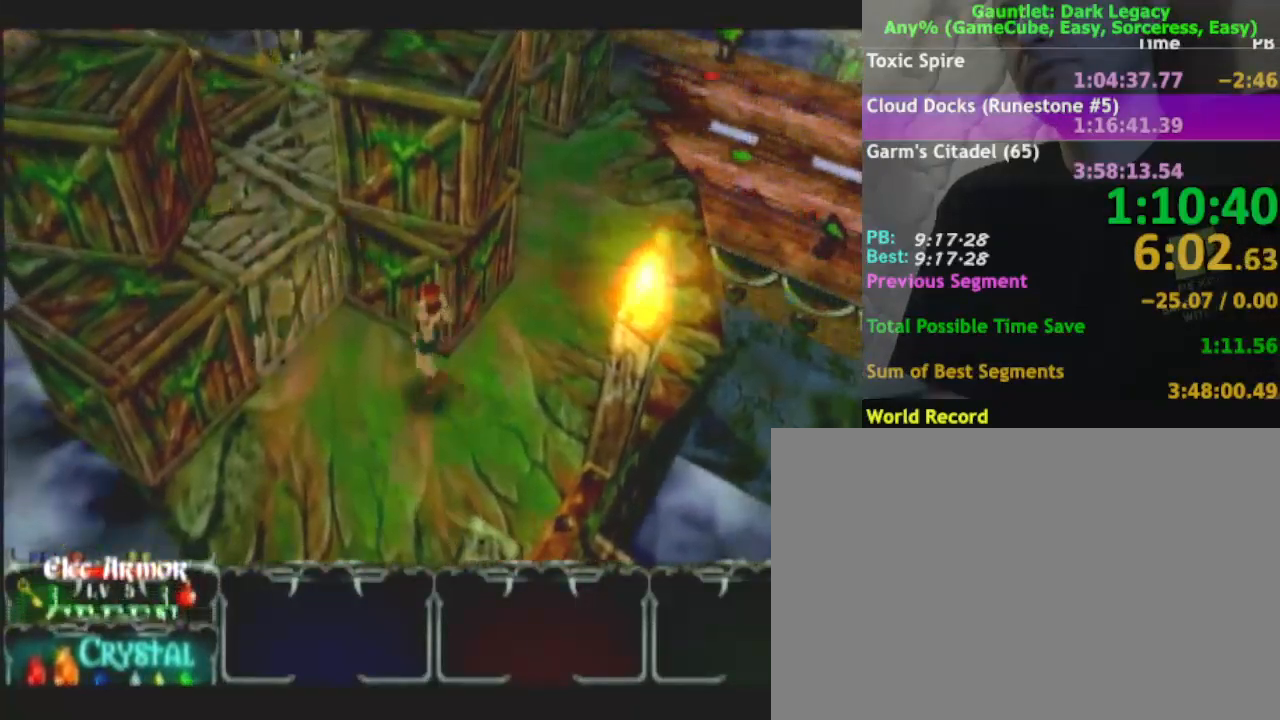
{"buttons": ["A"], "left_stick": "up-left", "right_stick": "center", "events": [[233, "A", "down"], [333, "A", "up"], [417, "A", "down"]]}
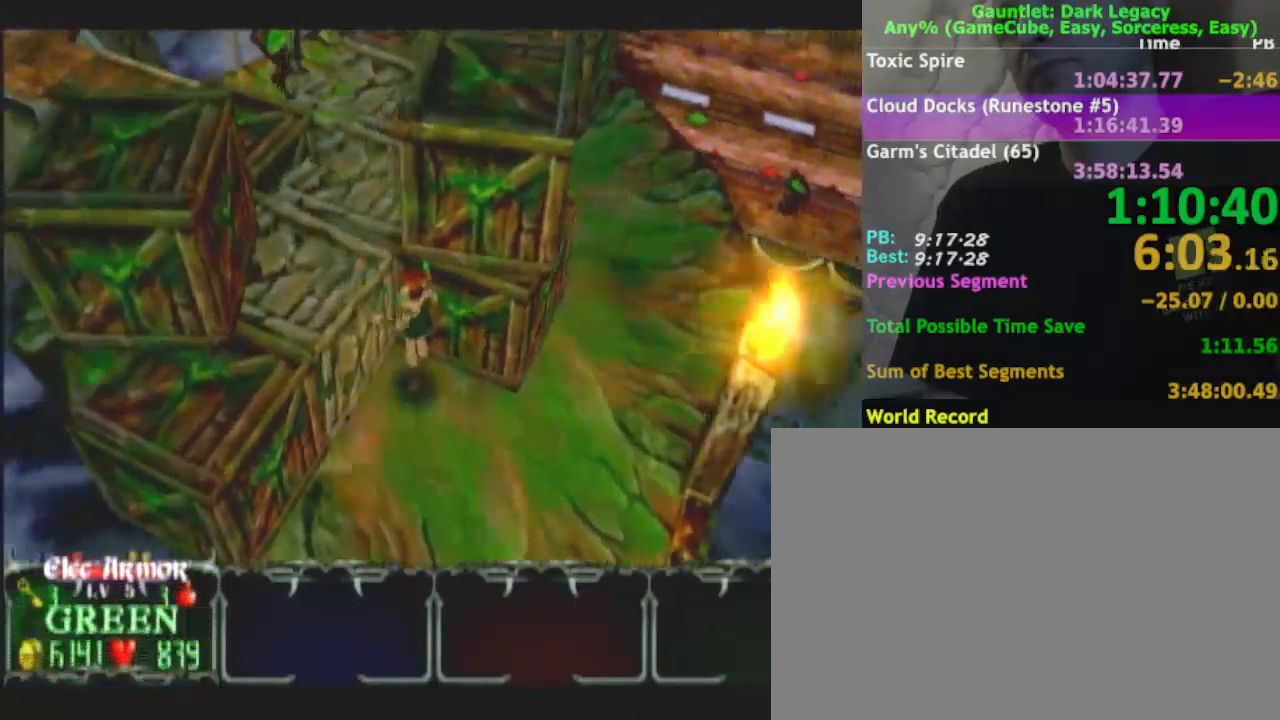
{"buttons": [], "left_stick": "up-left", "right_stick": "center", "events": [[33, "A", "up"], [150, "A", "down"], [233, "A", "up"], [317, "A", "down"], [417, "A", "up"]]}
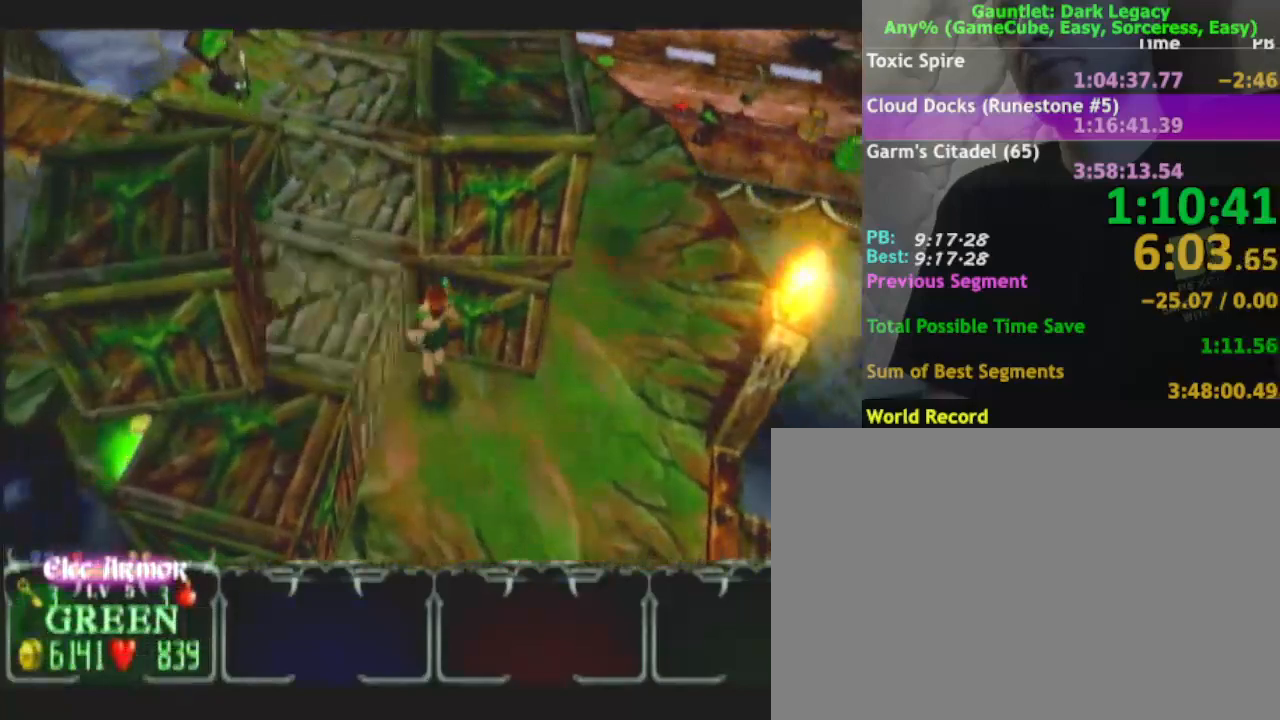
{"buttons": [], "left_stick": "up-left", "right_stick": "center", "events": [[33, "A", "down"], [117, "A", "up"], [200, "A", "down"], [283, "A", "up"]]}
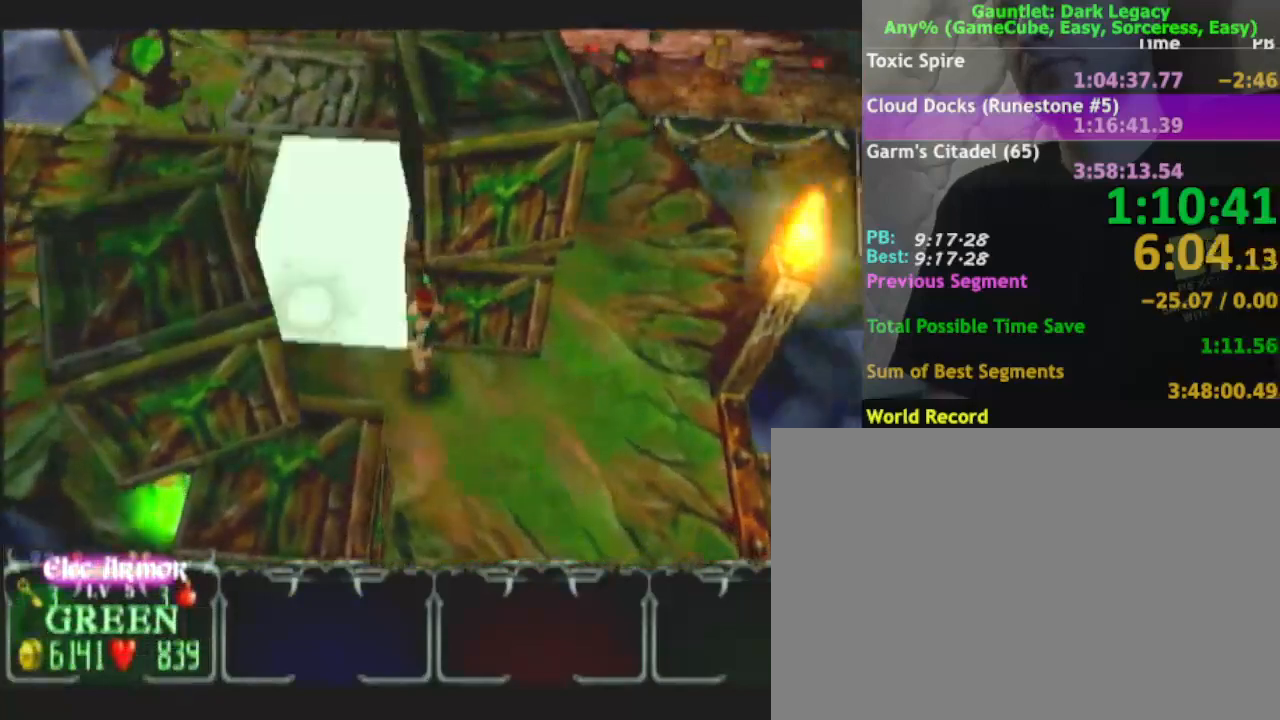
{"buttons": [], "left_stick": "up-left", "right_stick": "center", "events": [[167, "left_stick", "left"], [317, "left_stick", "up-left"], [350, "A", "down"], [450, "A", "up"]]}
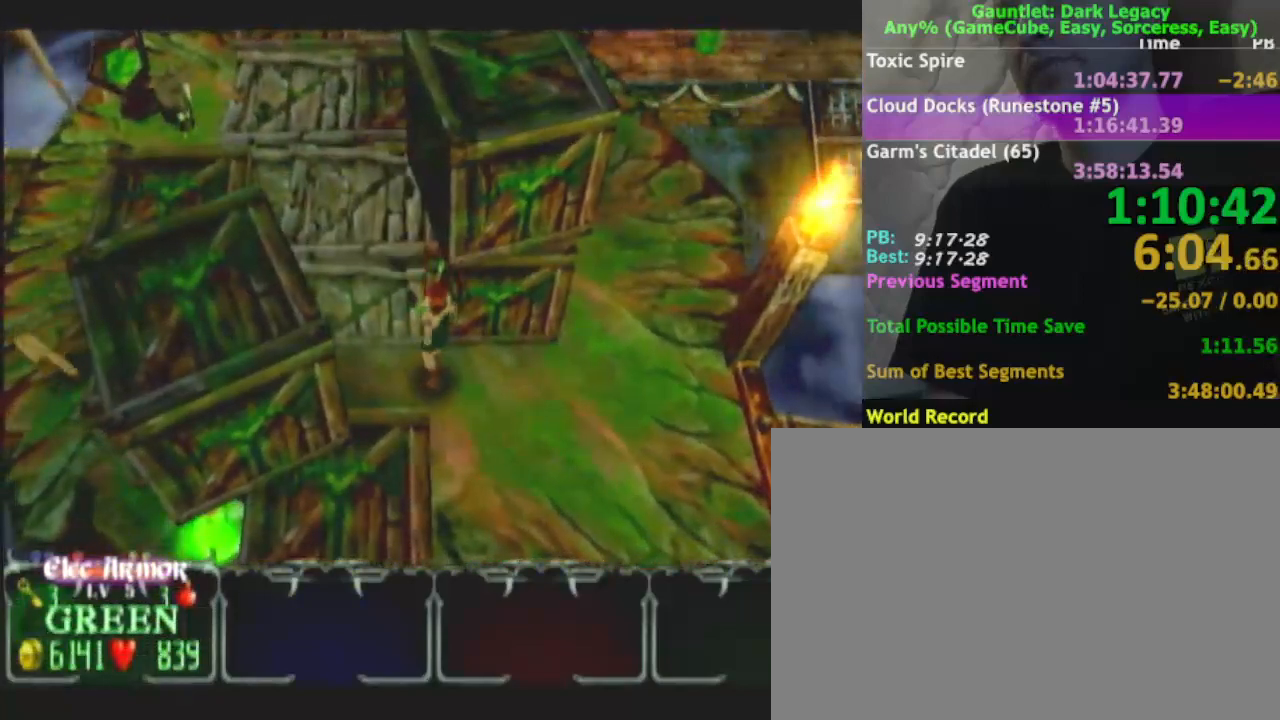
{"buttons": [], "left_stick": "up-left", "right_stick": "center", "events": [[33, "A", "down"], [200, "A", "up"], [217, "A", "down"], [350, "A", "up"]]}
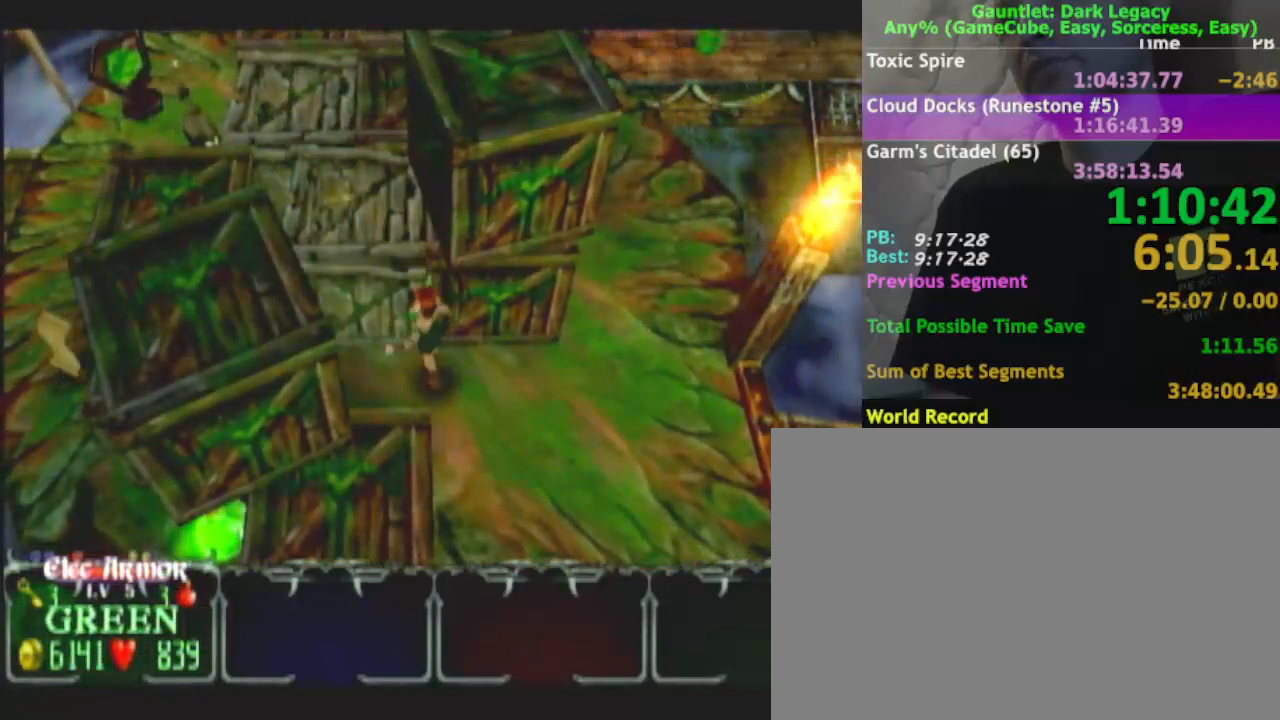
{"buttons": [], "left_stick": "left", "right_stick": "center", "events": [[300, "left_stick", "left"]]}
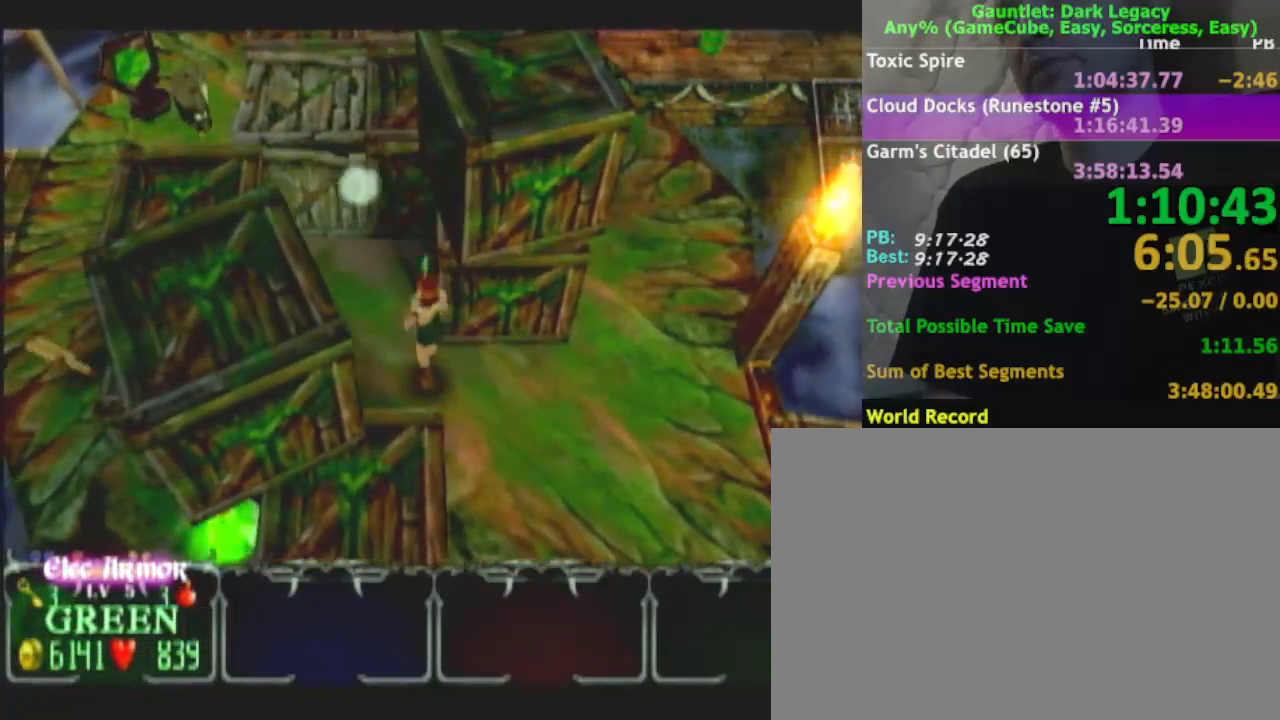
{"buttons": [], "left_stick": "up-left", "right_stick": "center", "events": [[17, "left_stick", "up-left"]]}
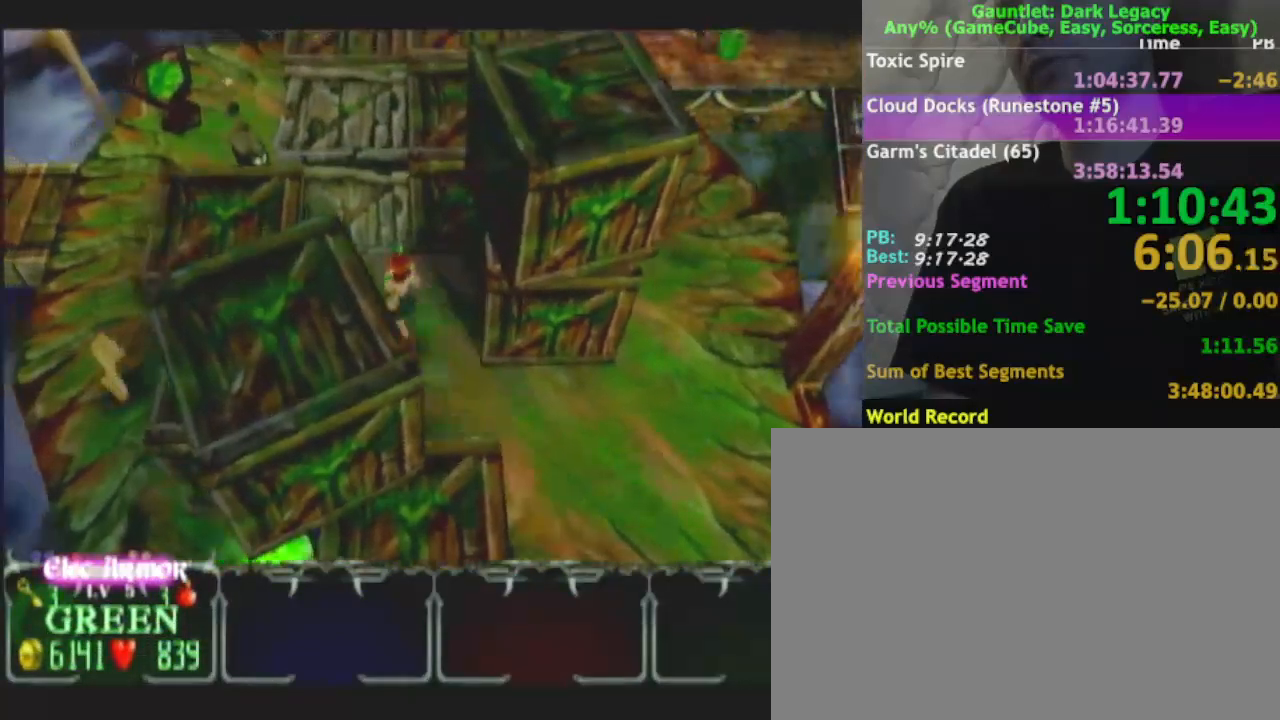
{"buttons": [], "left_stick": "up-left", "right_stick": "center", "events": [[117, "A", "down"], [200, "A", "up"], [300, "A", "down"], [417, "A", "up"]]}
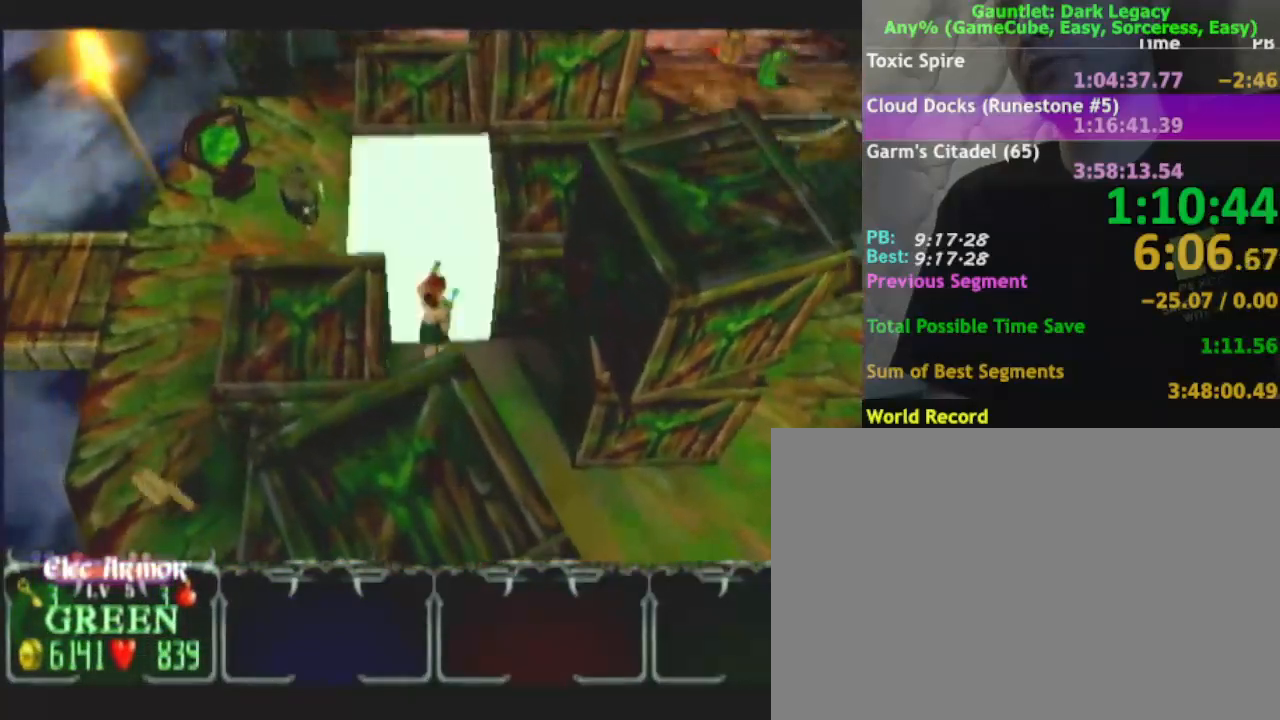
{"buttons": [], "left_stick": "up-left", "right_stick": "center", "events": [[33, "A", "down"], [167, "A", "up"], [217, "A", "down"], [300, "A", "up"], [450, "A", "down"], [500, "A", "up"]]}
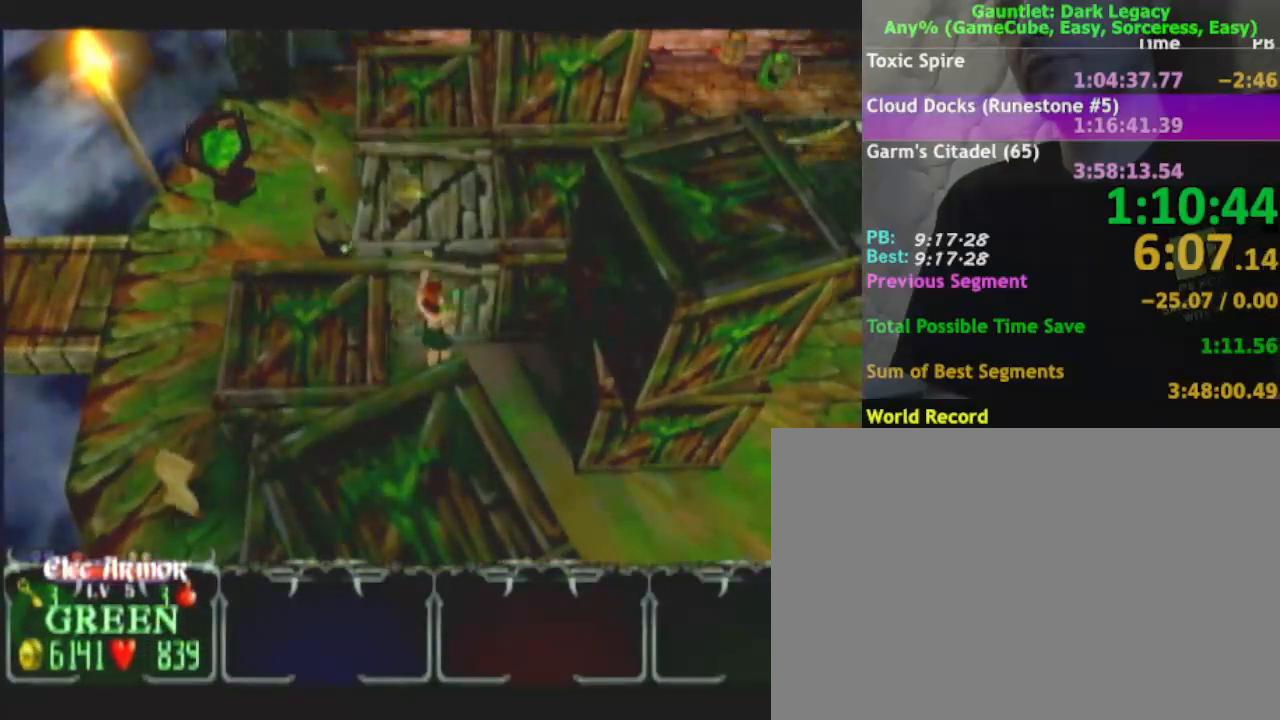
{"buttons": [], "left_stick": "up-left", "right_stick": "center", "events": [[67, "A", "down"], [150, "A", "up"]]}
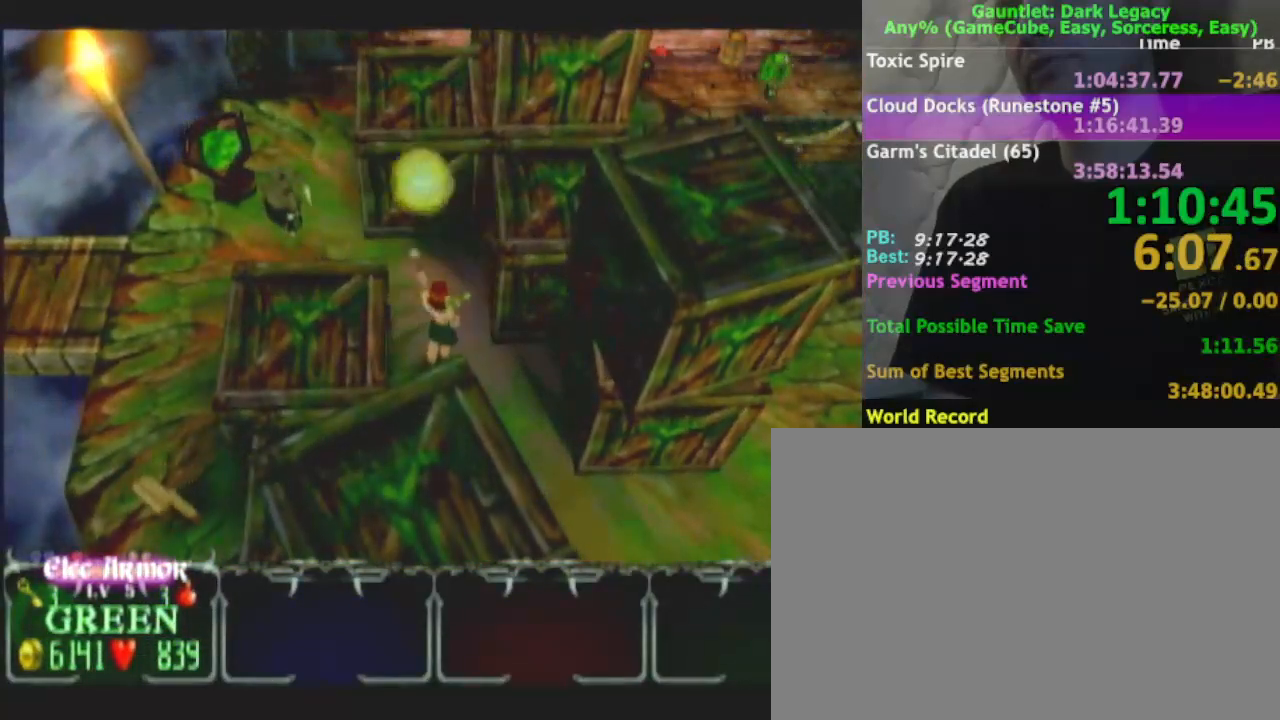
{"buttons": [], "left_stick": "up-left", "right_stick": "center", "events": []}
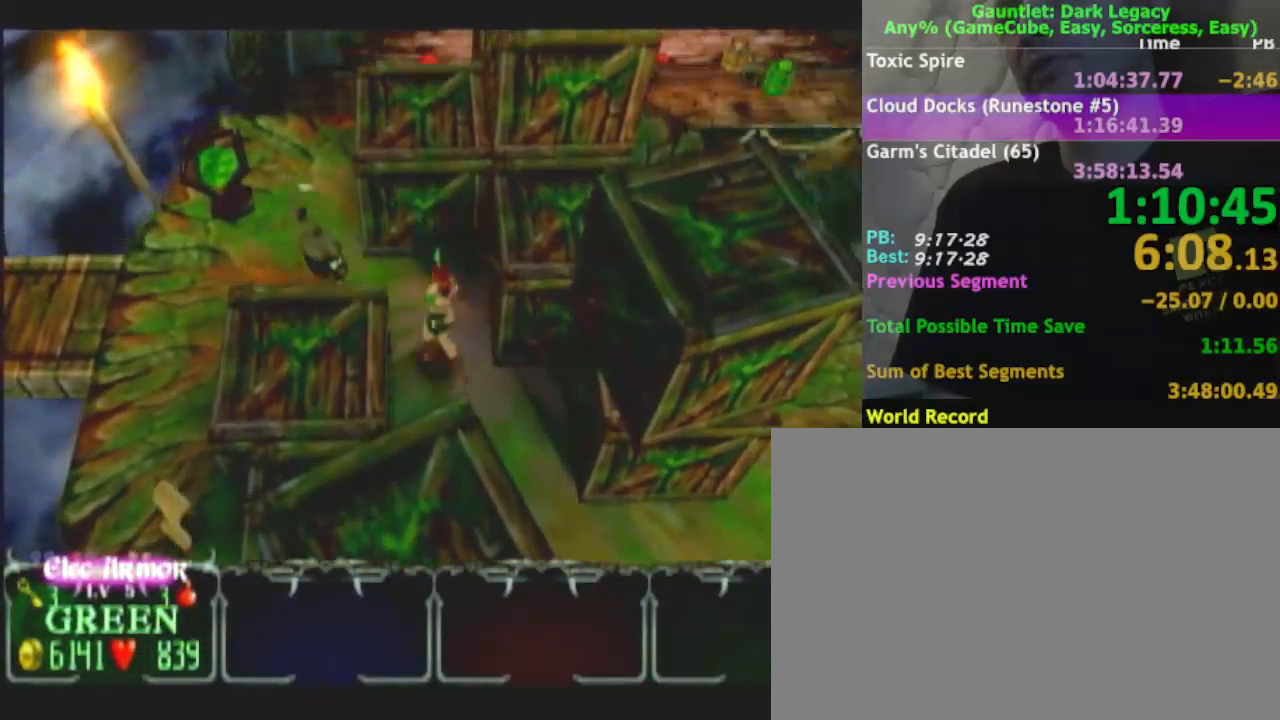
{"buttons": [], "left_stick": "down-left", "right_stick": "center", "events": [[300, "left_stick", "left"], [417, "left_stick", "down-left"]]}
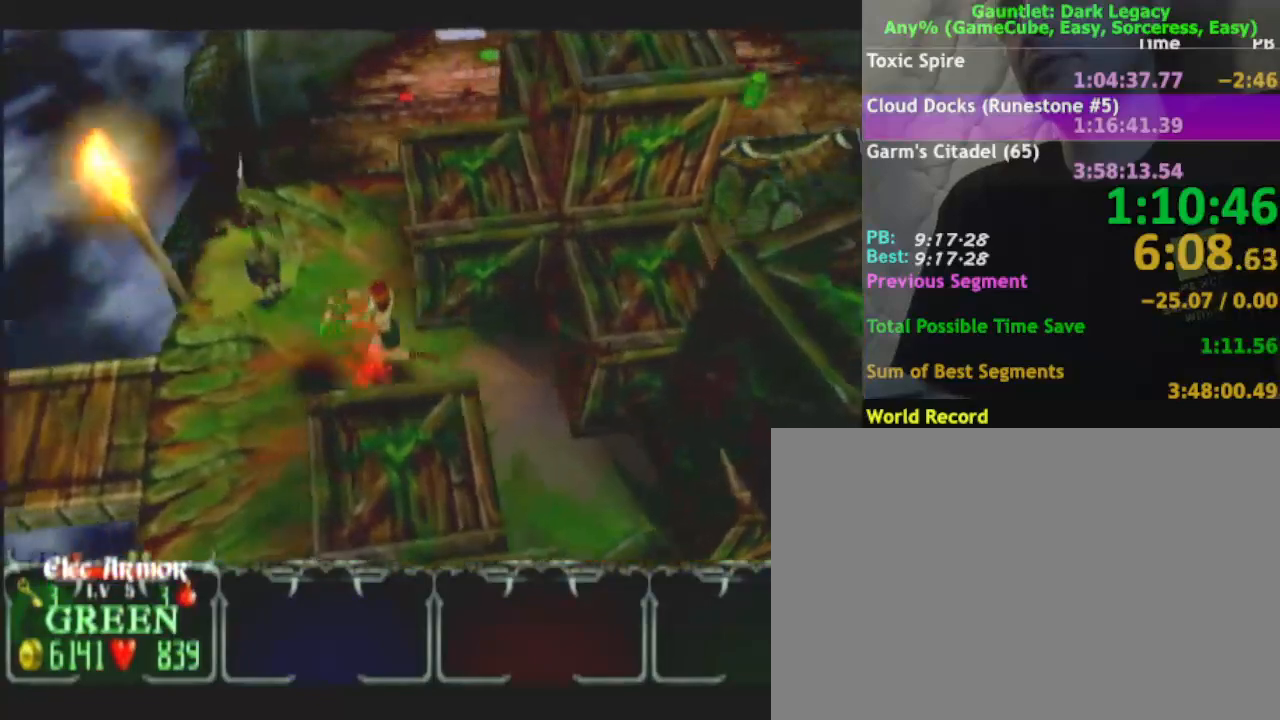
{"buttons": ["DPAD_LEFT"], "left_stick": "down-left", "right_stick": "center", "events": [[333, "DPAD_LEFT", "down"]]}
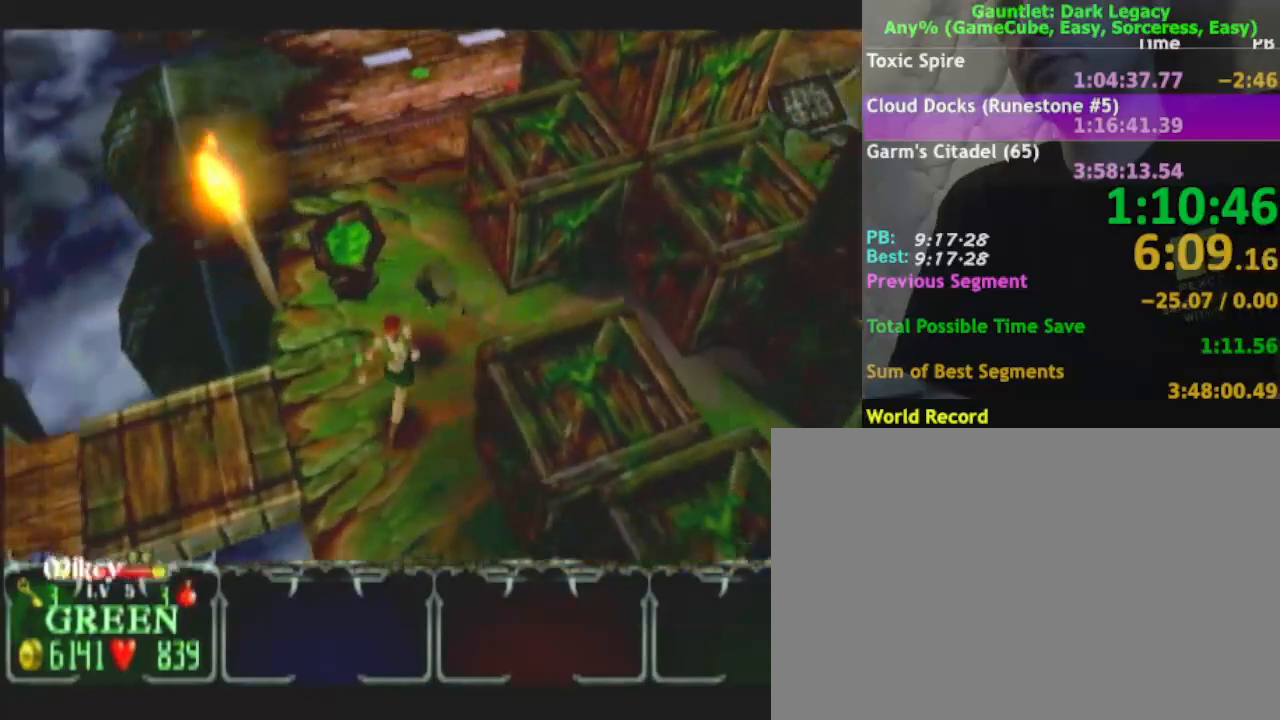
{"buttons": [], "left_stick": "down", "right_stick": "center", "events": [[17, "DPAD_LEFT", "up"], [117, "left_stick", "down"], [183, "DPAD_UP", "down"], [300, "DPAD_UP", "up"]]}
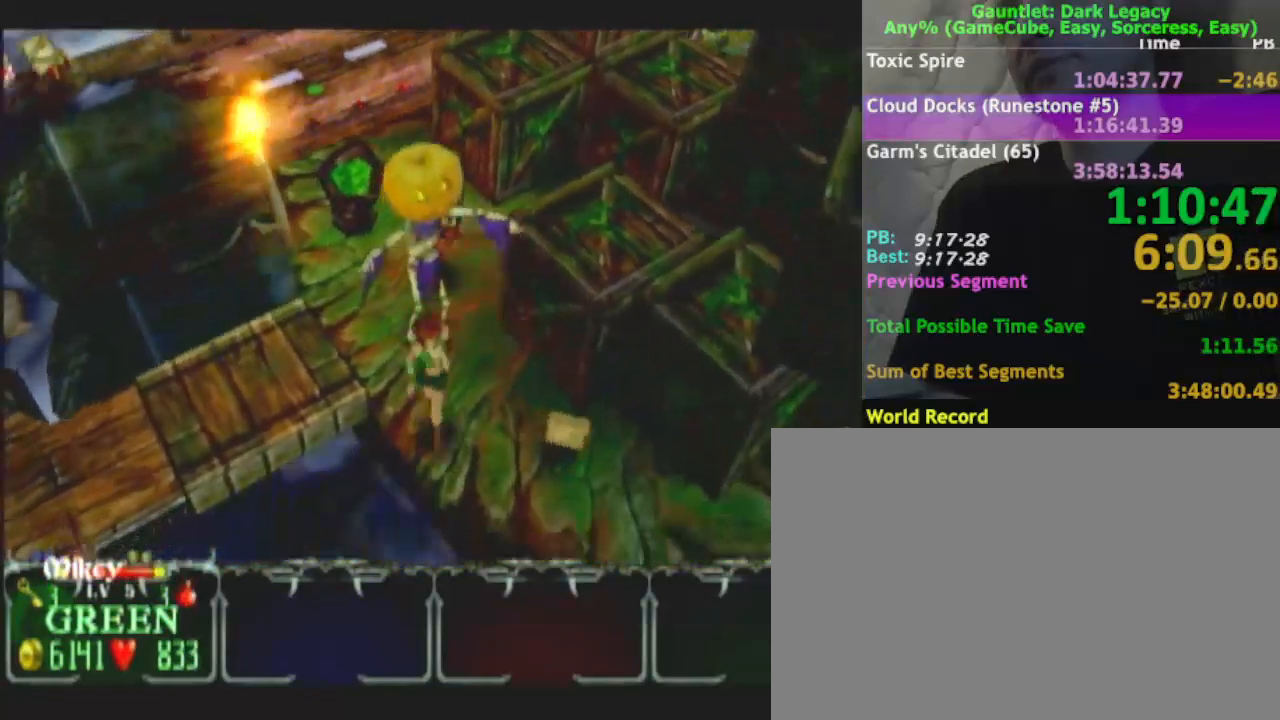
{"buttons": [], "left_stick": "down-right", "right_stick": "center"}
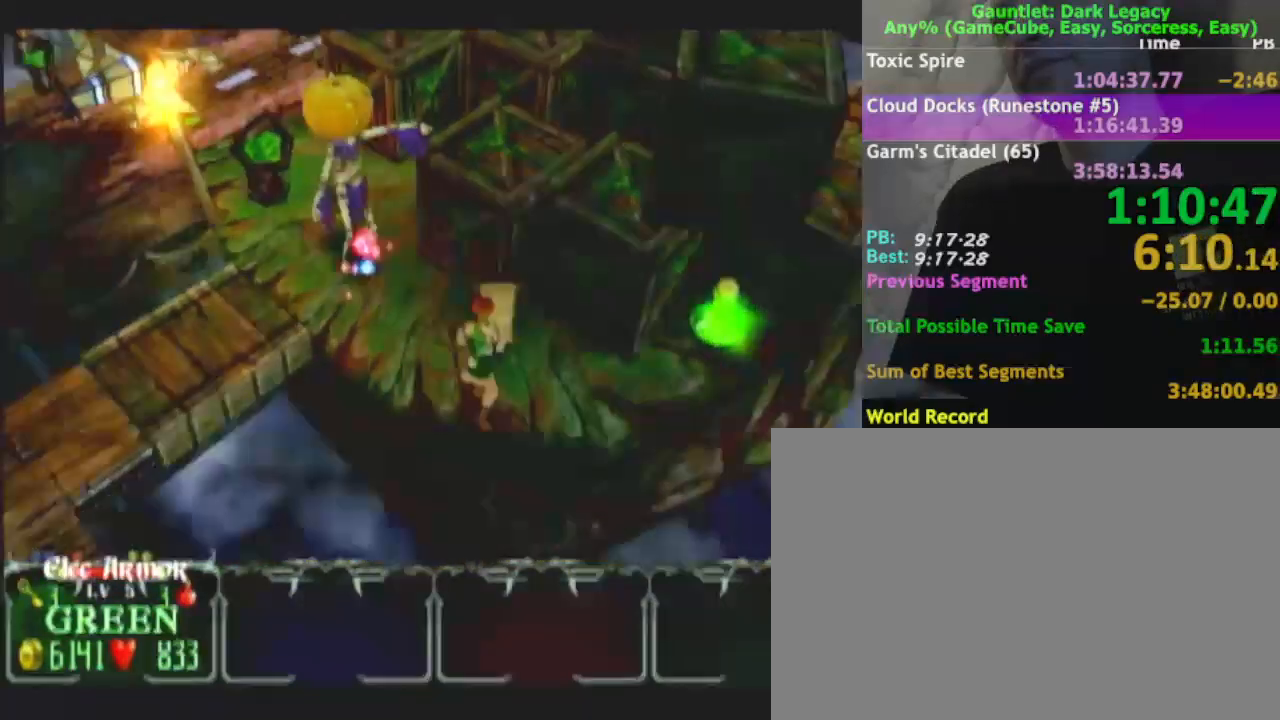
{"buttons": [], "left_stick": "right", "right_stick": "center", "events": [[33, "left_stick", "right"]]}
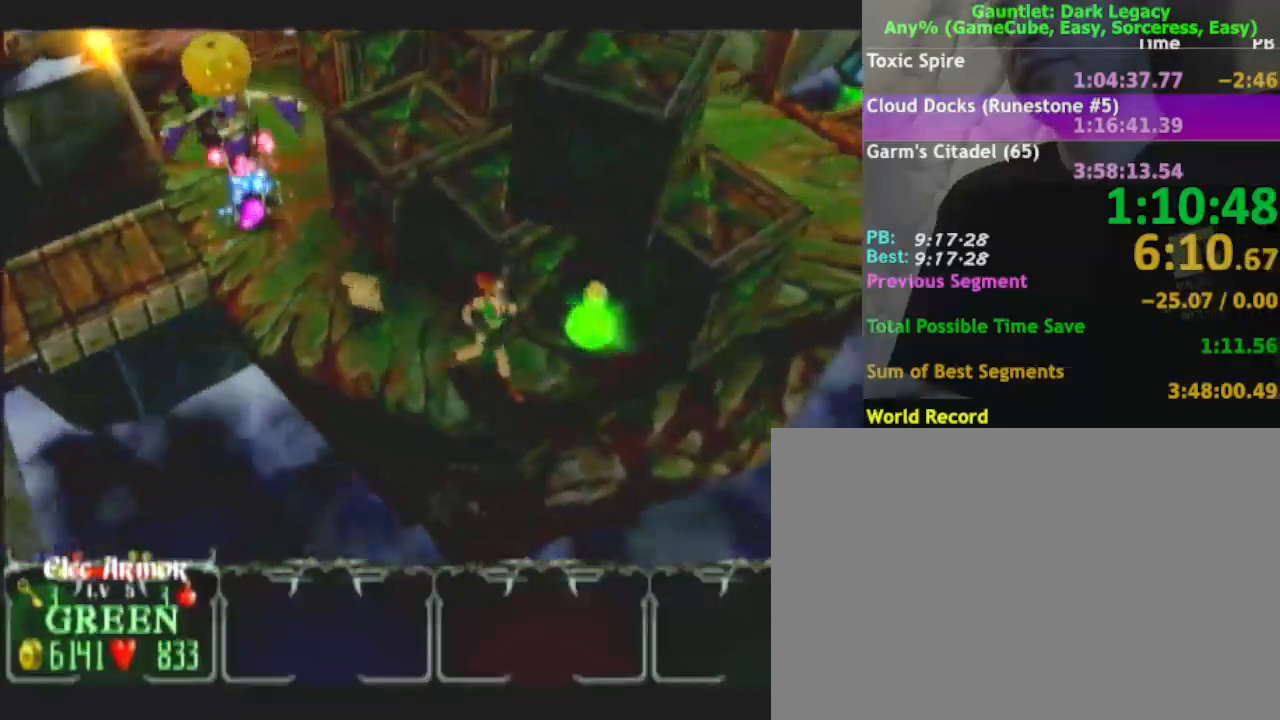
{"buttons": [], "left_stick": "up-right", "right_stick": "center", "events": [[267, "left_stick", "up-right"]]}